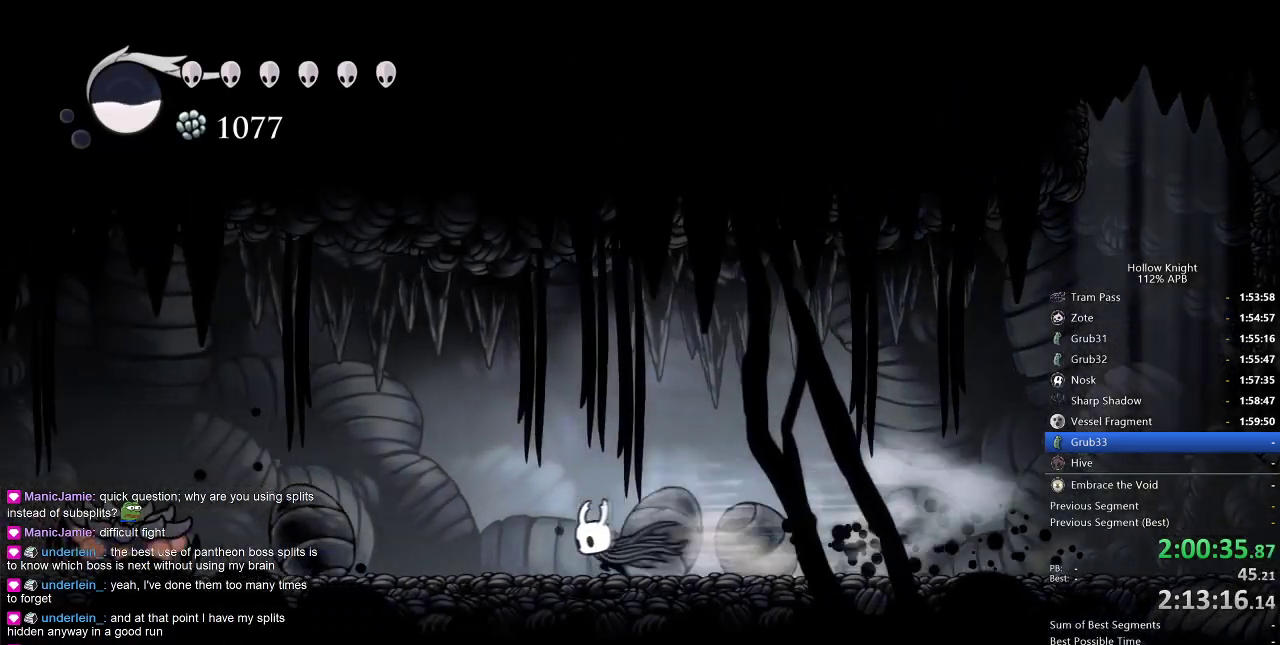
Gameplay with keyboard; each line is a JSON object with the keys held at the frame after it. "events" lists presses ("down") and releases ("up") of "cdash", "dash", "dnail", "down", "heal", "inv", "jump", "left", "nail", "right", "spell" and "up" between this image and that frame as [ms after this image, input, new state], when the widget could be followed in between. No other keys are recorded. Mouse input is not recorded. Key names are as the overlay labels them; some are game actions (e.g. jump) rather than physical keys.
{"keys": ["left"], "events": []}
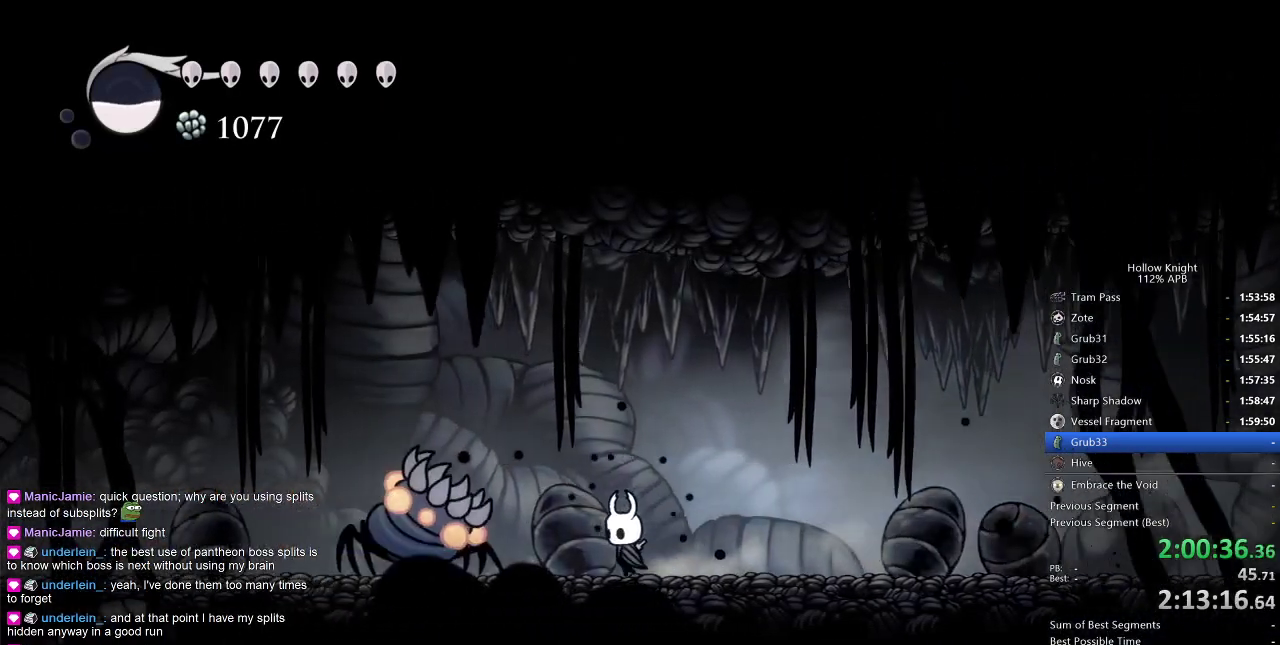
{"keys": ["jump", "left"], "events": [[133, "nail", "down"], [183, "left", "up"], [233, "jump", "down"], [233, "nail", "up"], [417, "left", "down"]]}
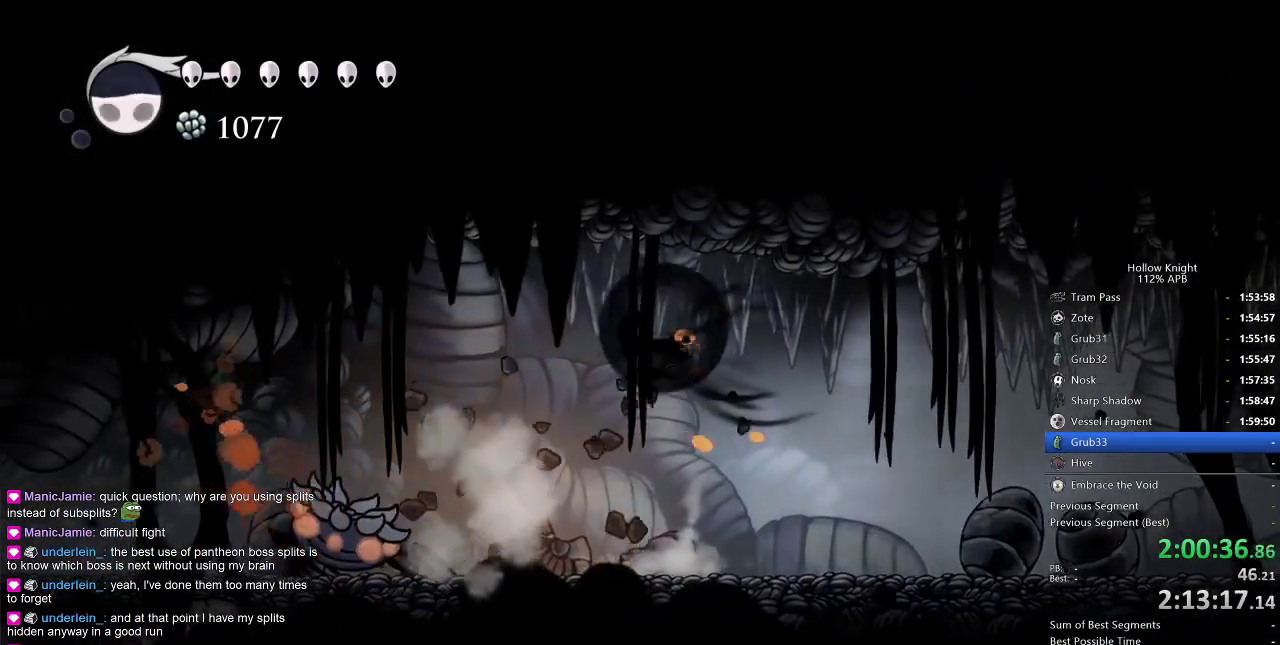
{"keys": ["left"], "events": [[17, "dash", "down"], [50, "jump", "up"], [150, "dash", "up"], [250, "down", "down"], [333, "nail", "down"], [383, "nail", "up"], [433, "down", "up"]]}
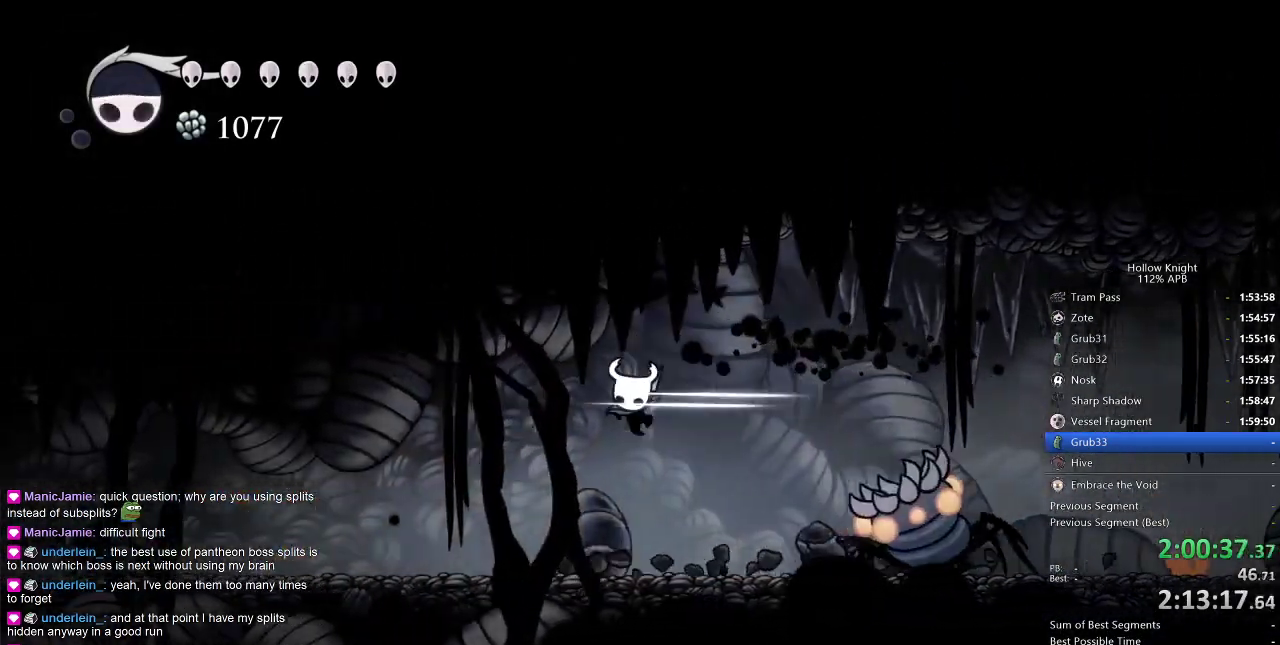
{"keys": ["left"], "events": [[217, "dash", "down"], [350, "dash", "up"]]}
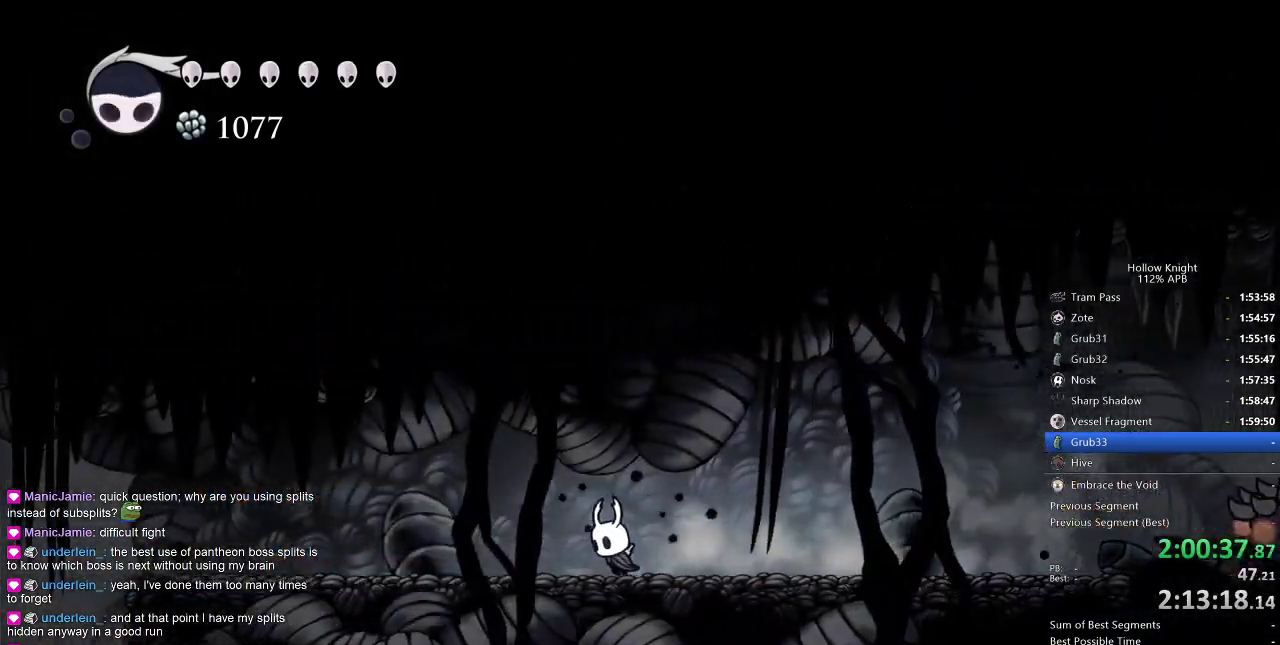
{"keys": ["left"], "events": [[50, "dash", "down"], [200, "dash", "up"]]}
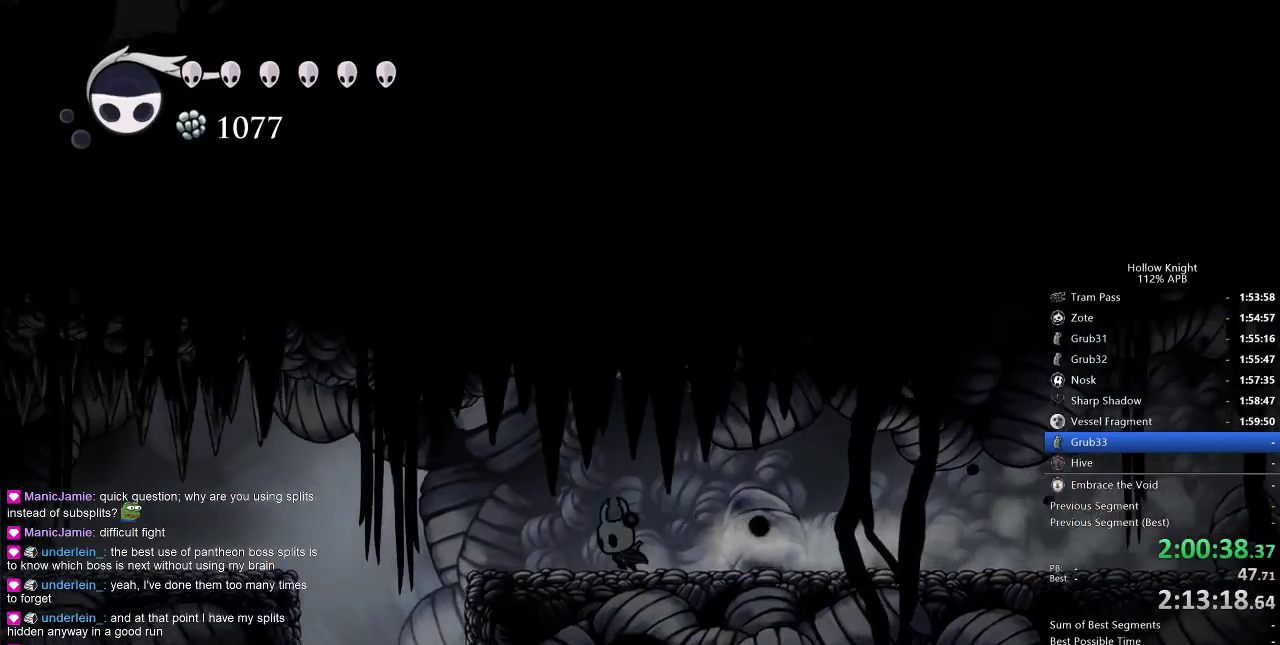
{"keys": ["down"], "events": [[33, "dash", "down"], [117, "dash", "up"], [167, "left", "up"], [233, "down", "down"], [317, "right", "down"], [367, "spell", "down"], [450, "right", "up"], [450, "spell", "up"]]}
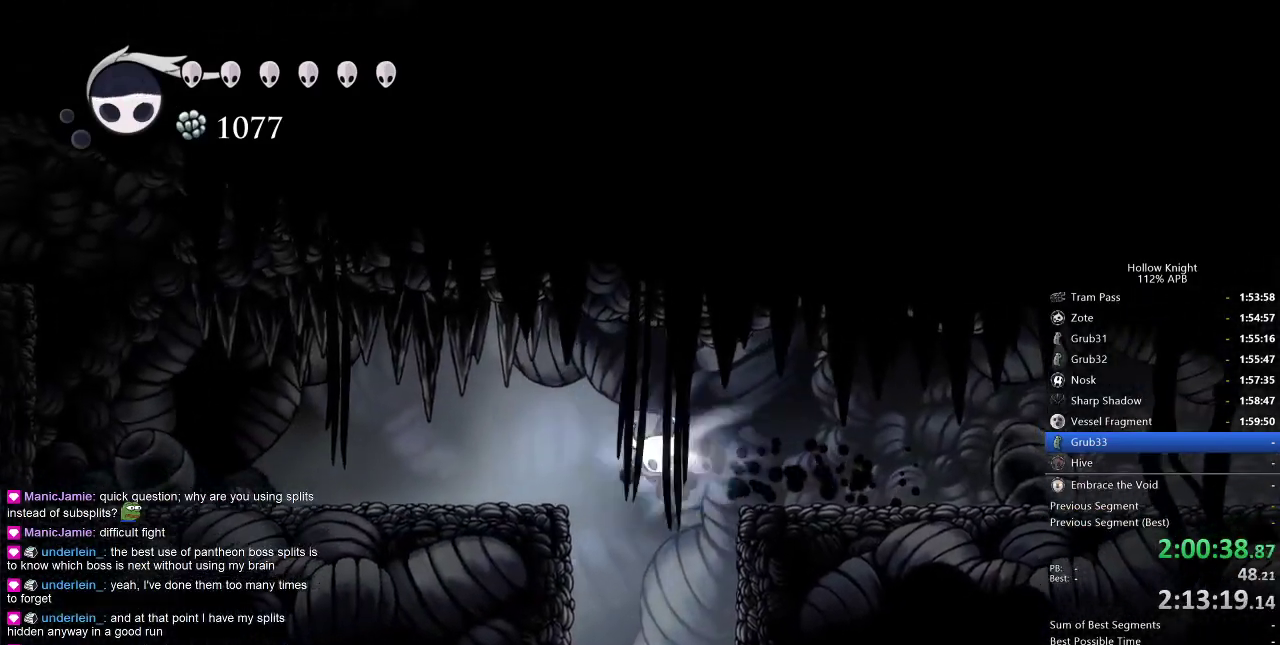
{"keys": [], "events": [[233, "down", "up"]]}
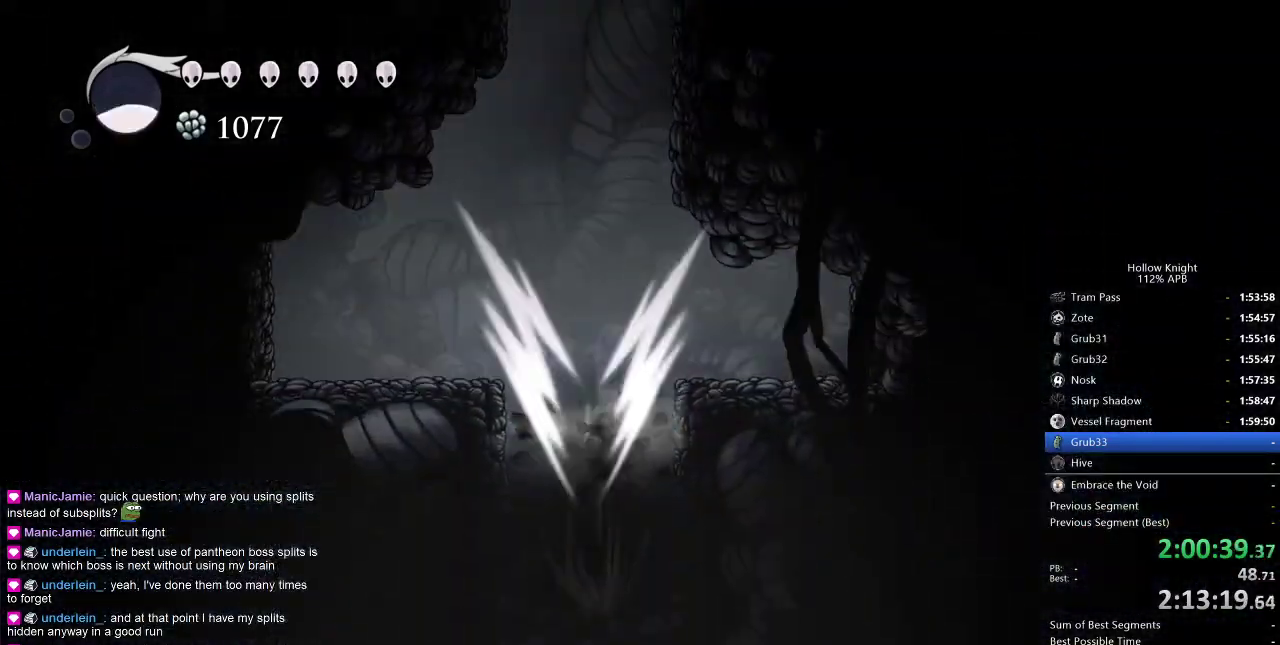
{"keys": ["right"], "events": [[300, "right", "down"], [400, "right", "up"], [450, "right", "down"]]}
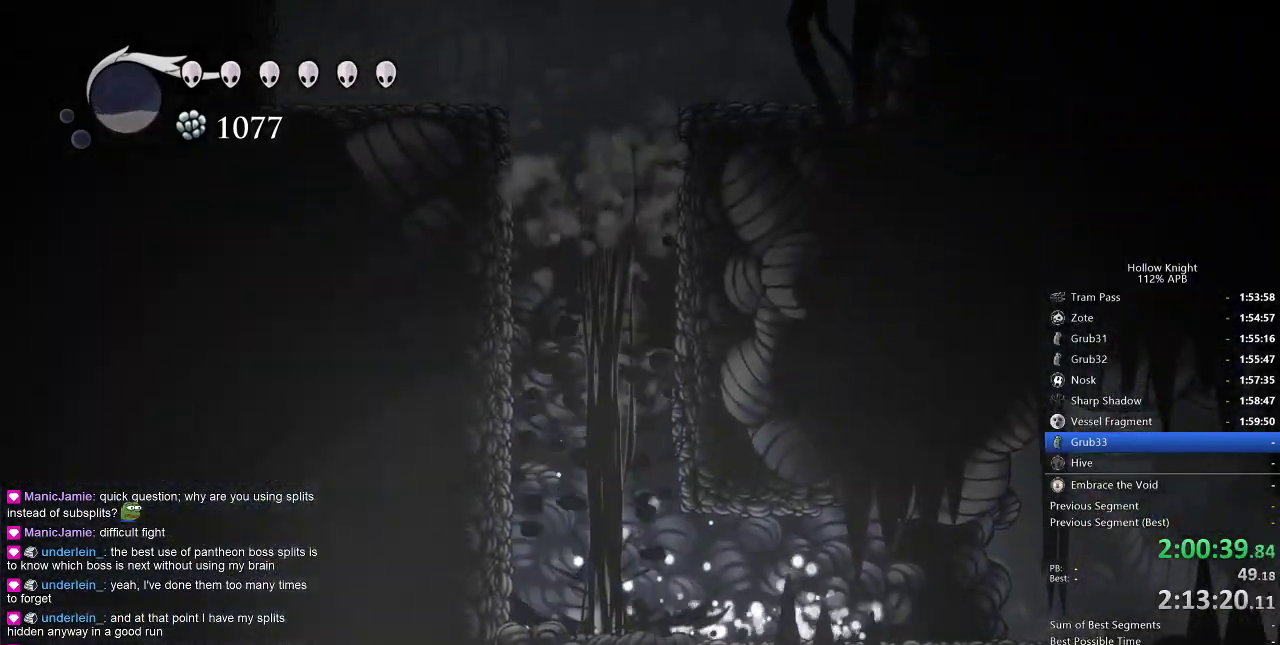
{"keys": ["dash", "right"], "events": [[483, "dash", "down"]]}
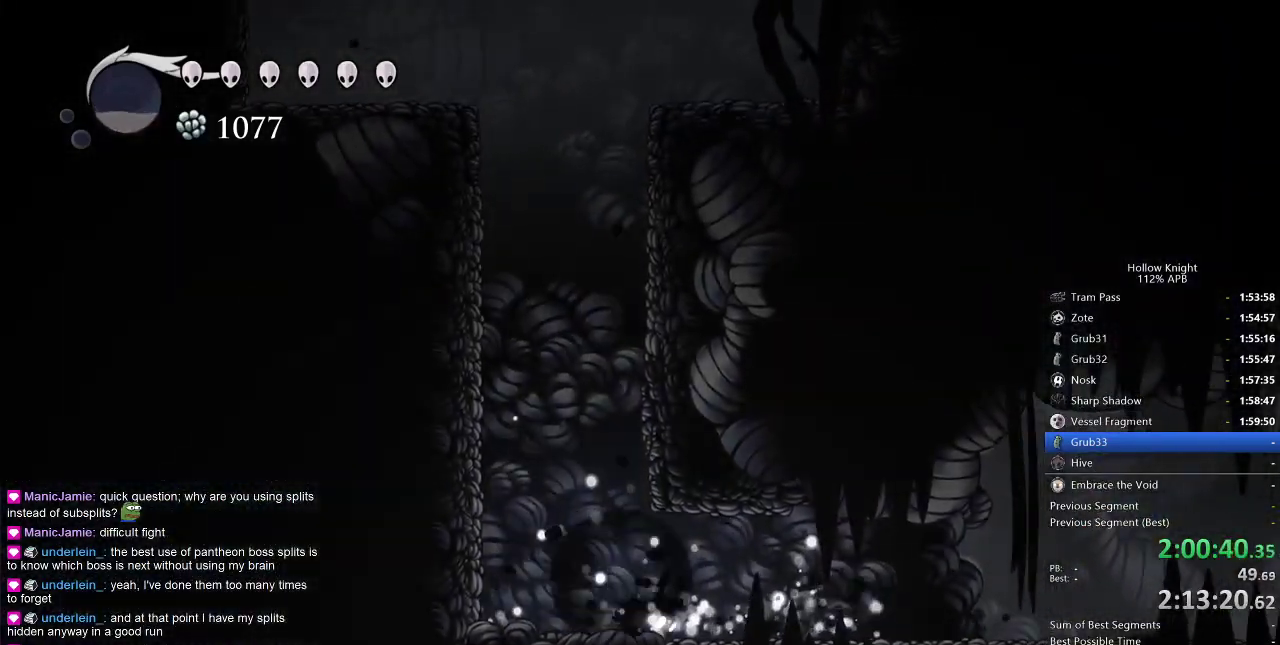
{"keys": ["right"], "events": [[133, "dash", "up"], [367, "dash", "down"], [467, "dash", "up"]]}
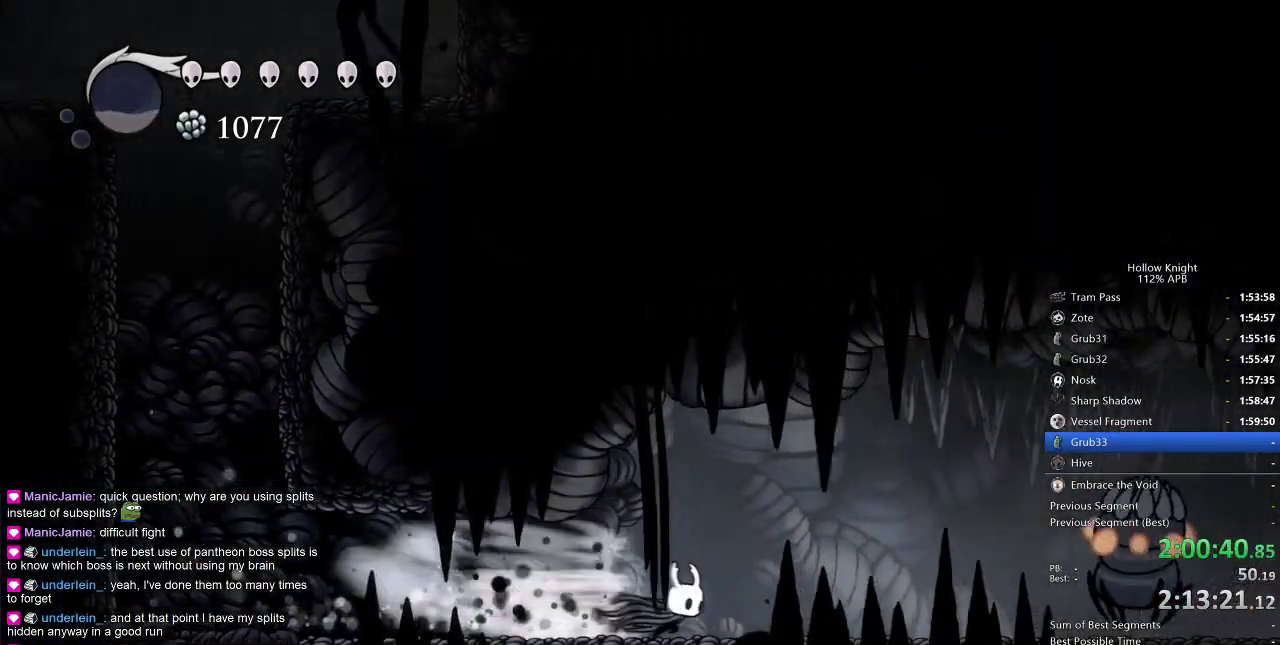
{"keys": ["right"], "events": []}
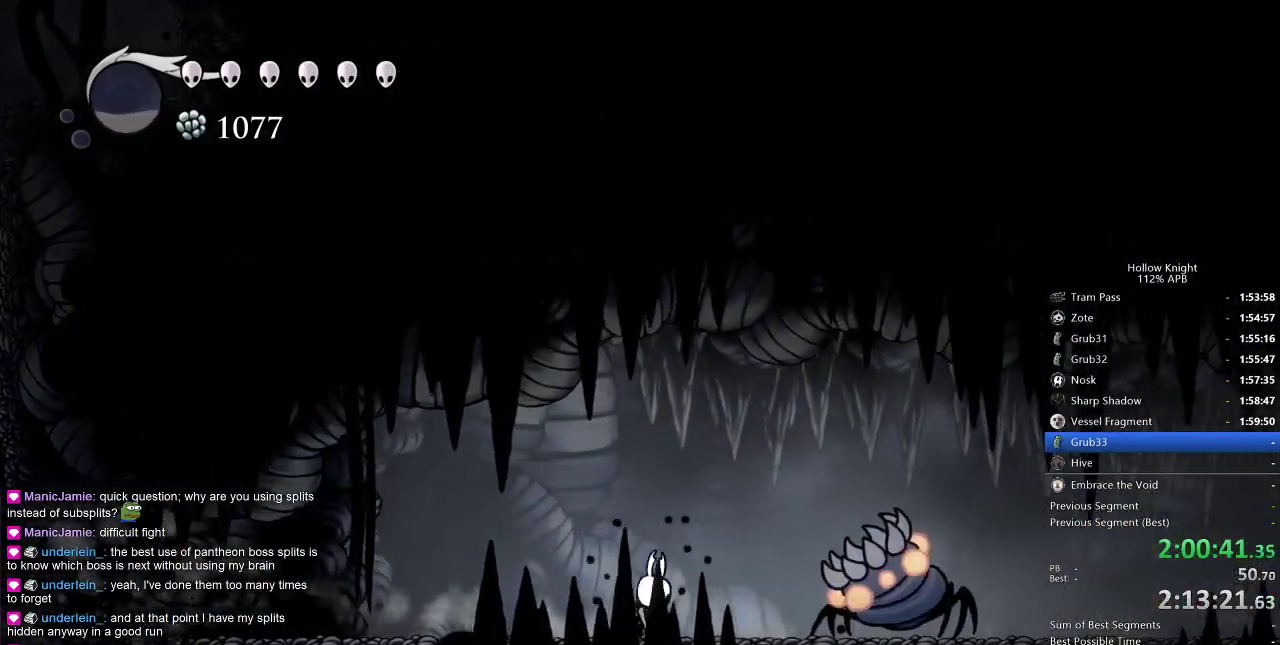
{"keys": ["jump", "right"], "events": [[33, "nail", "down"], [100, "nail", "up"], [200, "jump", "down"], [250, "right", "up"], [433, "right", "down"]]}
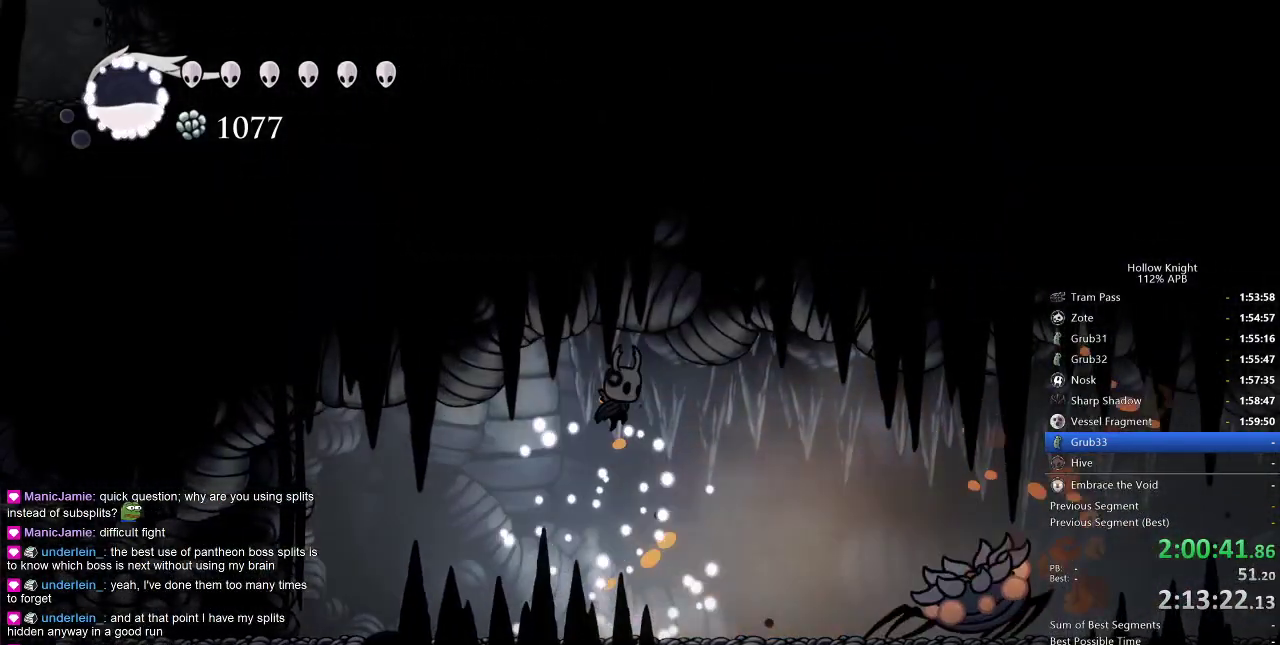
{"keys": ["down", "right"], "events": [[33, "dash", "down"], [83, "jump", "up"], [133, "dash", "up"], [283, "down", "down"], [417, "right", "up"], [500, "right", "down"]]}
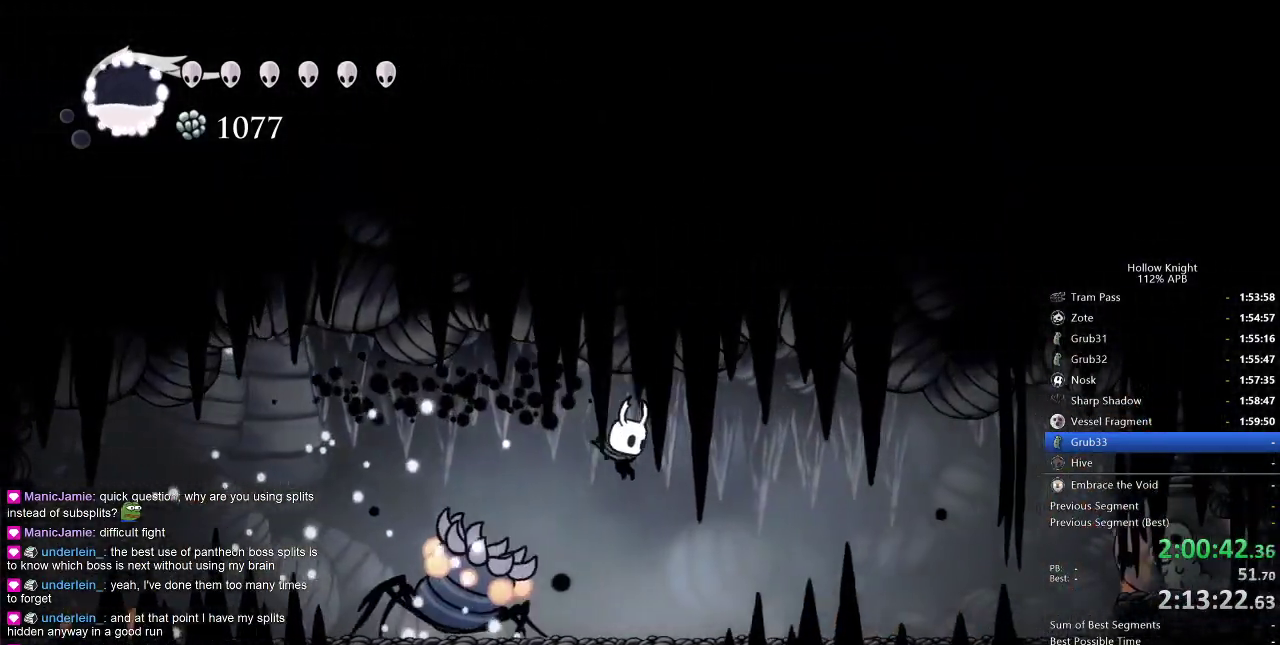
{"keys": ["dash", "right"], "events": [[50, "down", "up"], [100, "left", "down"], [150, "right", "up"], [233, "nail", "down"], [383, "left", "up"], [383, "nail", "up"], [433, "dash", "down"], [433, "right", "down"]]}
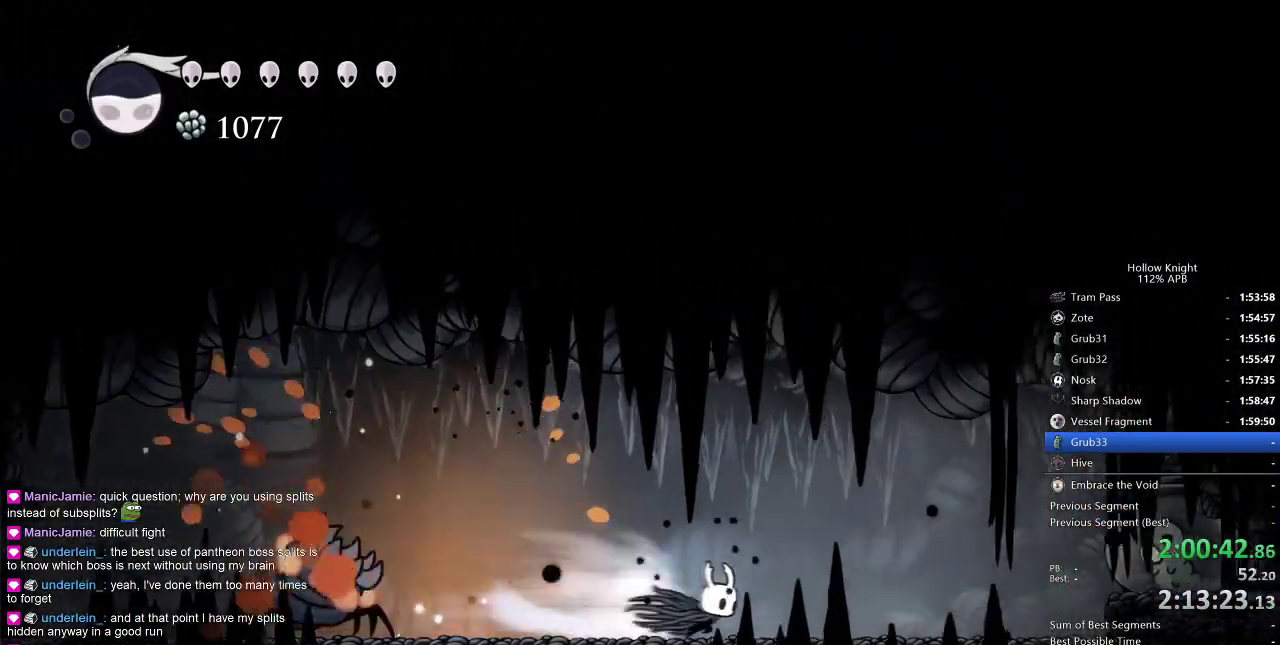
{"keys": ["right"], "events": [[67, "dash", "up"], [400, "jump", "down"], [483, "jump", "up"]]}
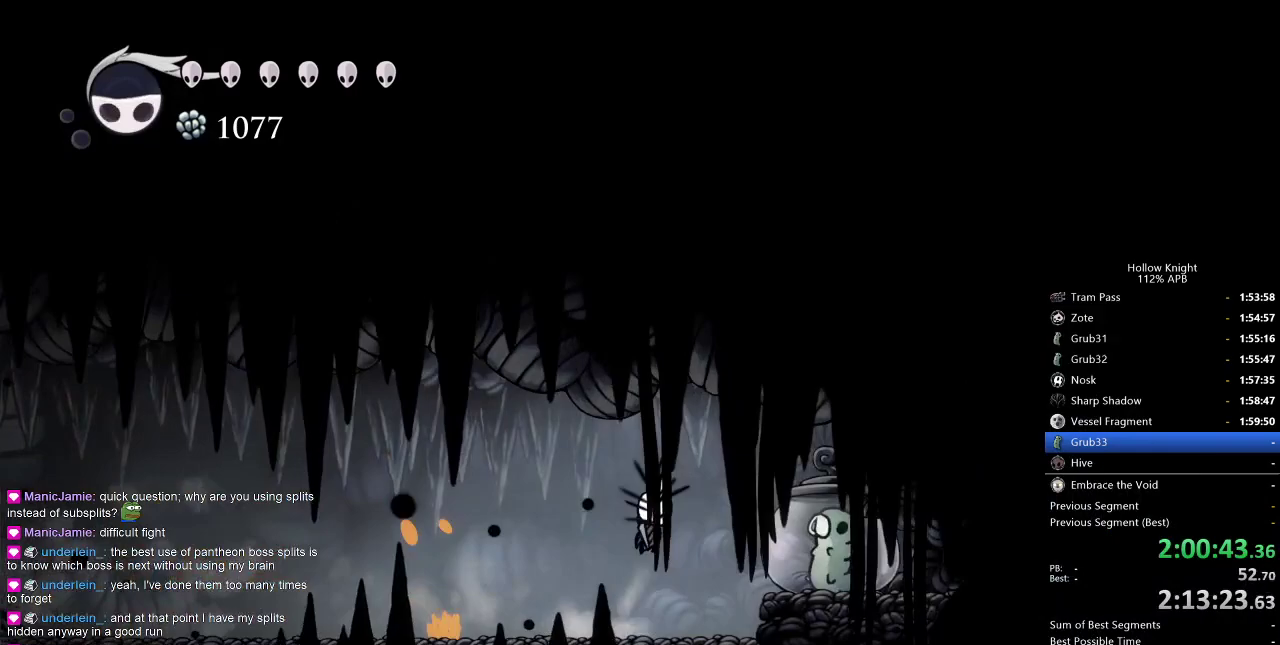
{"keys": ["left"], "events": [[33, "nail", "down"], [133, "dash", "down"], [133, "left", "down"], [133, "nail", "up"], [183, "right", "up"], [233, "dash", "up"]]}
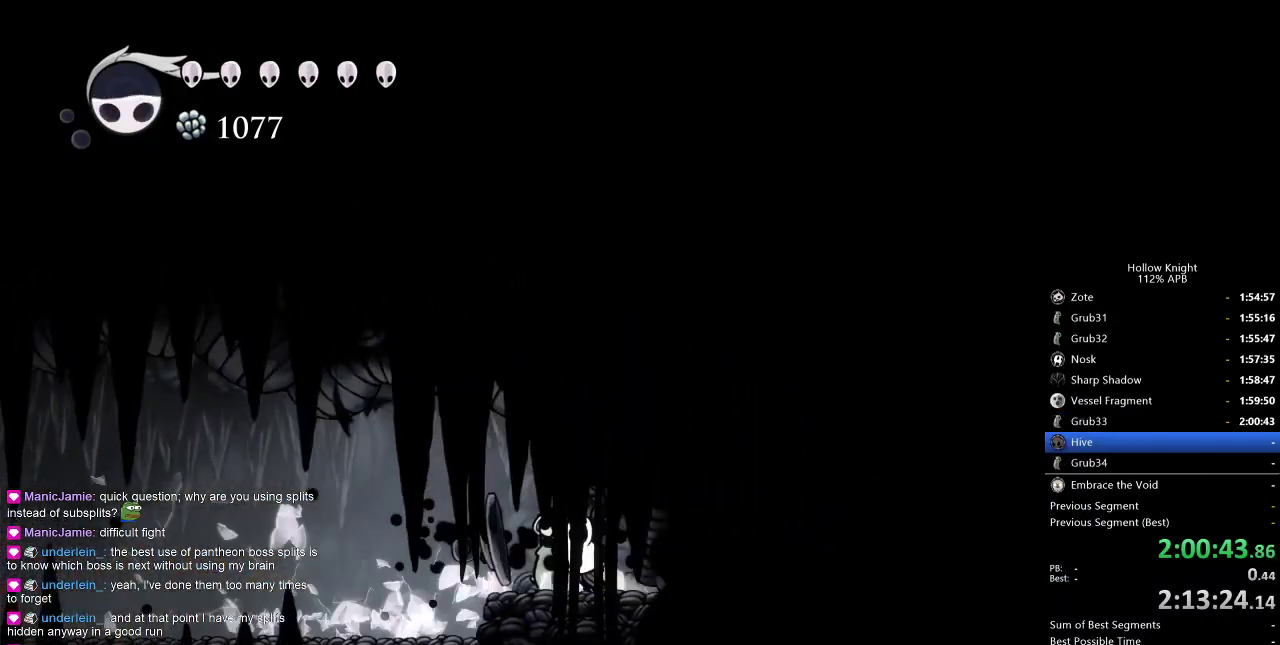
{"keys": ["dash", "left"], "events": [[433, "dash", "down"]]}
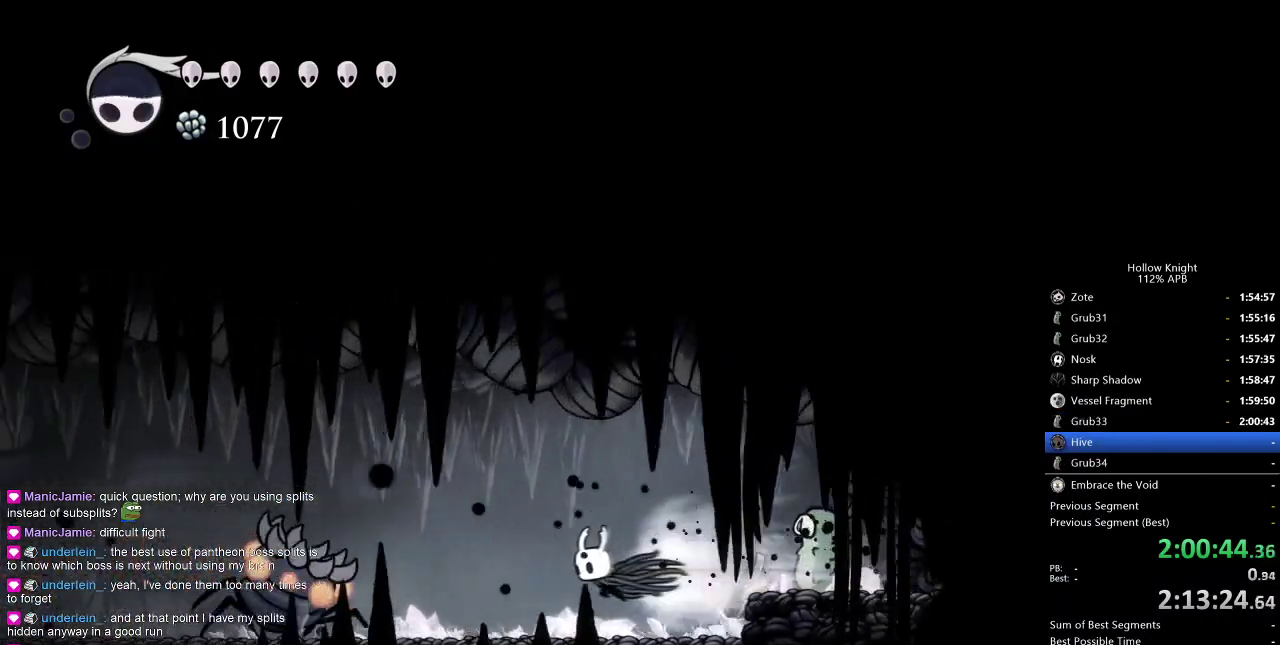
{"keys": ["jump", "right"], "events": [[17, "dash", "up"], [117, "left", "up"], [200, "left", "down"], [200, "nail", "down"], [250, "left", "up"], [300, "right", "down"], [350, "nail", "up"], [400, "jump", "down"]]}
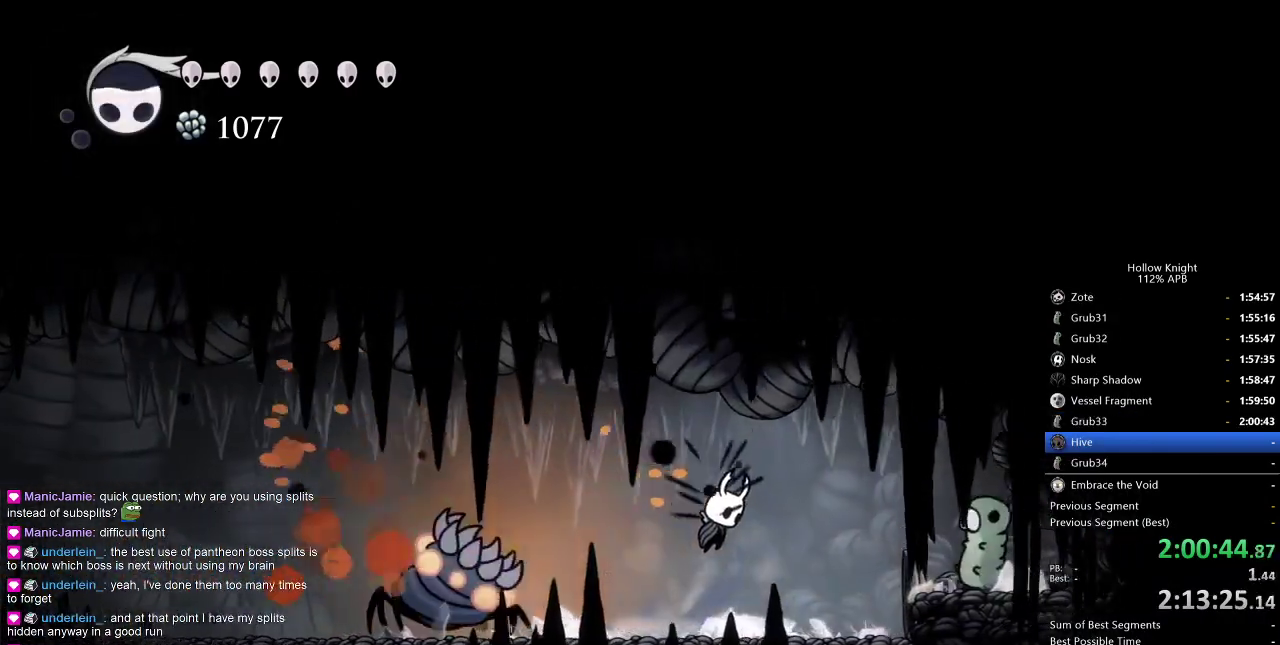
{"keys": ["down", "left"], "events": [[33, "left", "down"], [83, "right", "up"], [167, "dash", "down"], [217, "jump", "up"], [267, "dash", "up"], [367, "down", "down"]]}
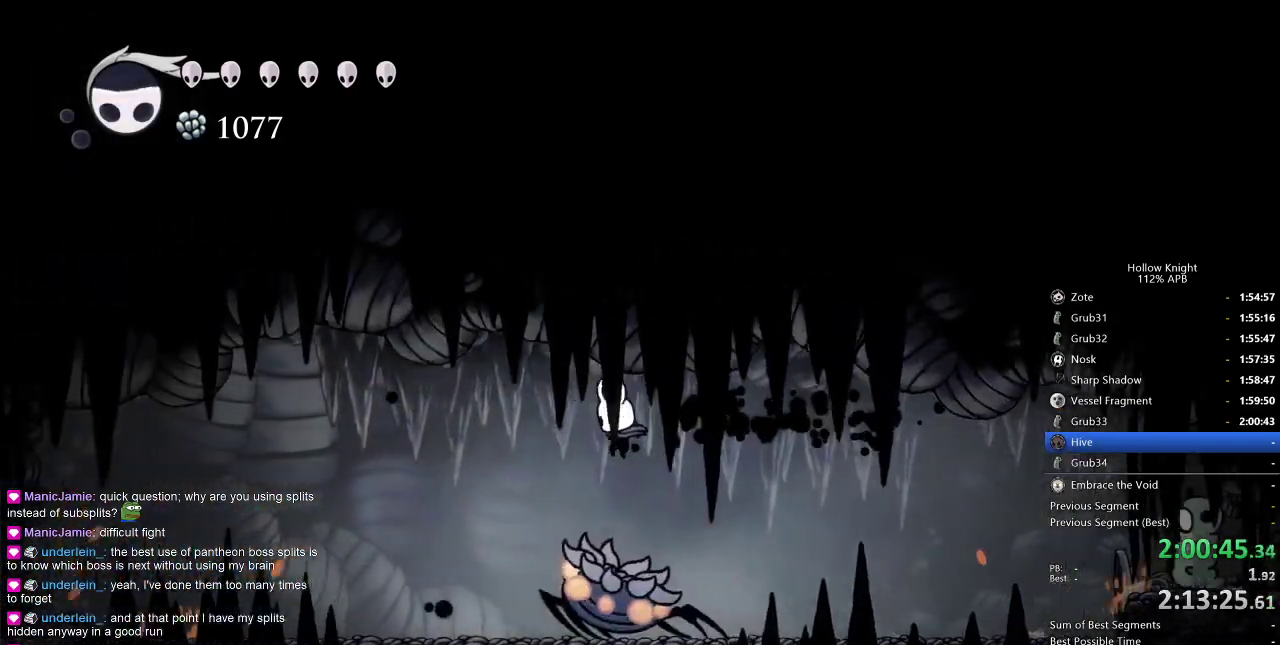
{"keys": ["left"], "events": [[50, "nail", "down"], [100, "down", "up"], [150, "dash", "down"], [150, "nail", "up"], [250, "dash", "up"]]}
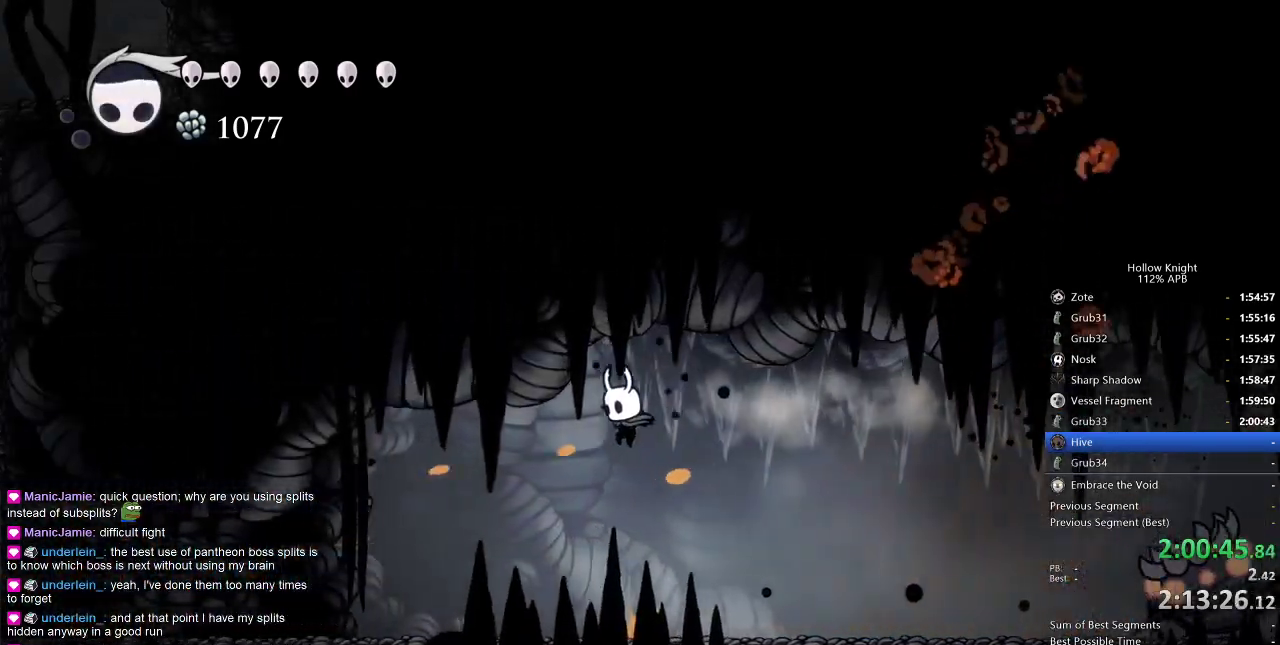
{"keys": ["left"], "events": [[400, "dash", "down"], [500, "dash", "up"]]}
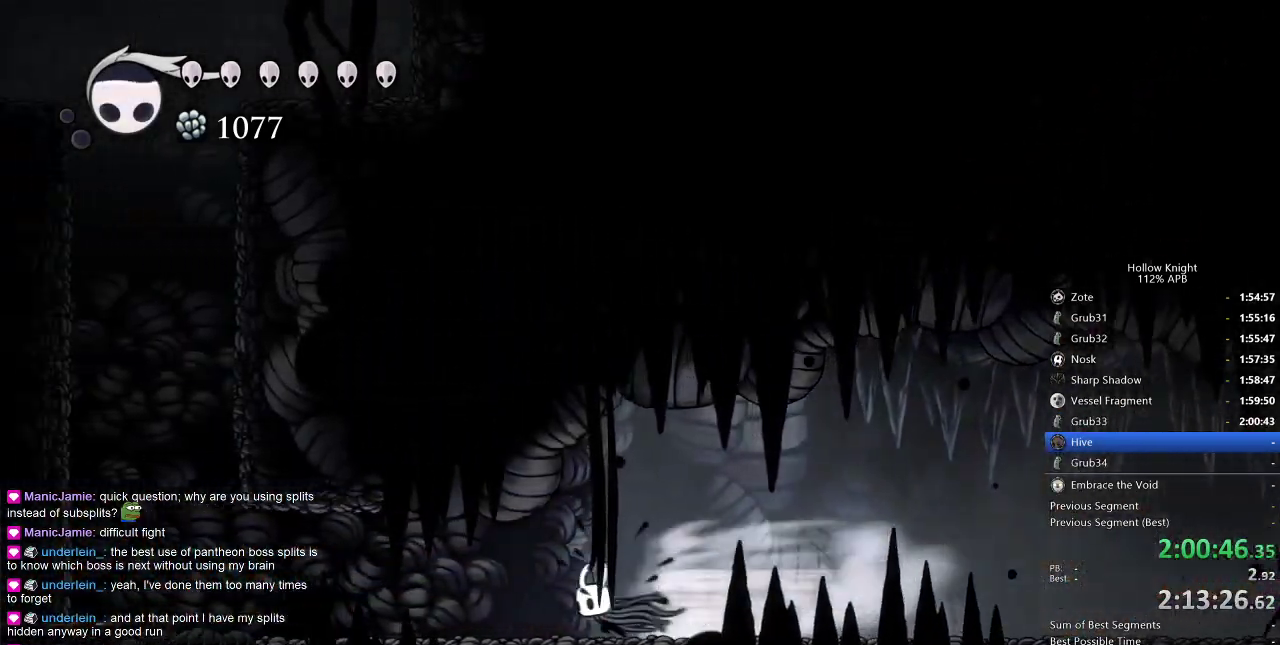
{"keys": ["left"], "events": [[283, "dash", "down"], [417, "dash", "up"]]}
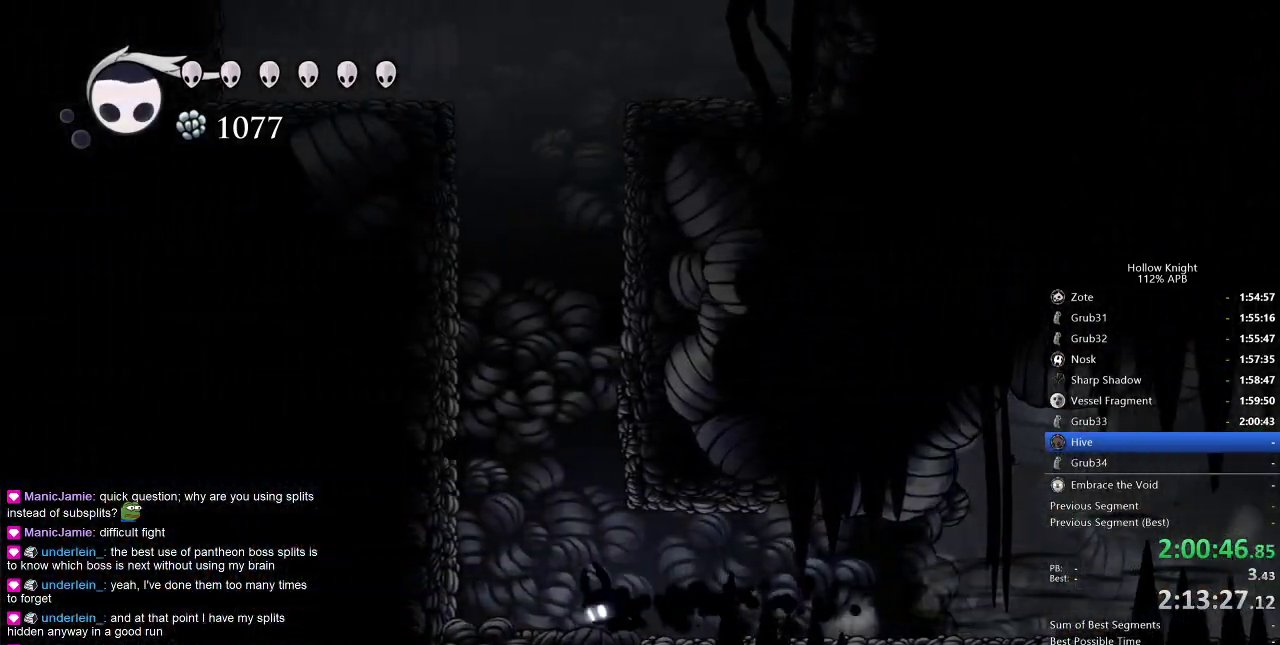
{"keys": ["jump", "left"], "events": [[100, "jump", "down"], [367, "jump", "up"], [417, "jump", "down"]]}
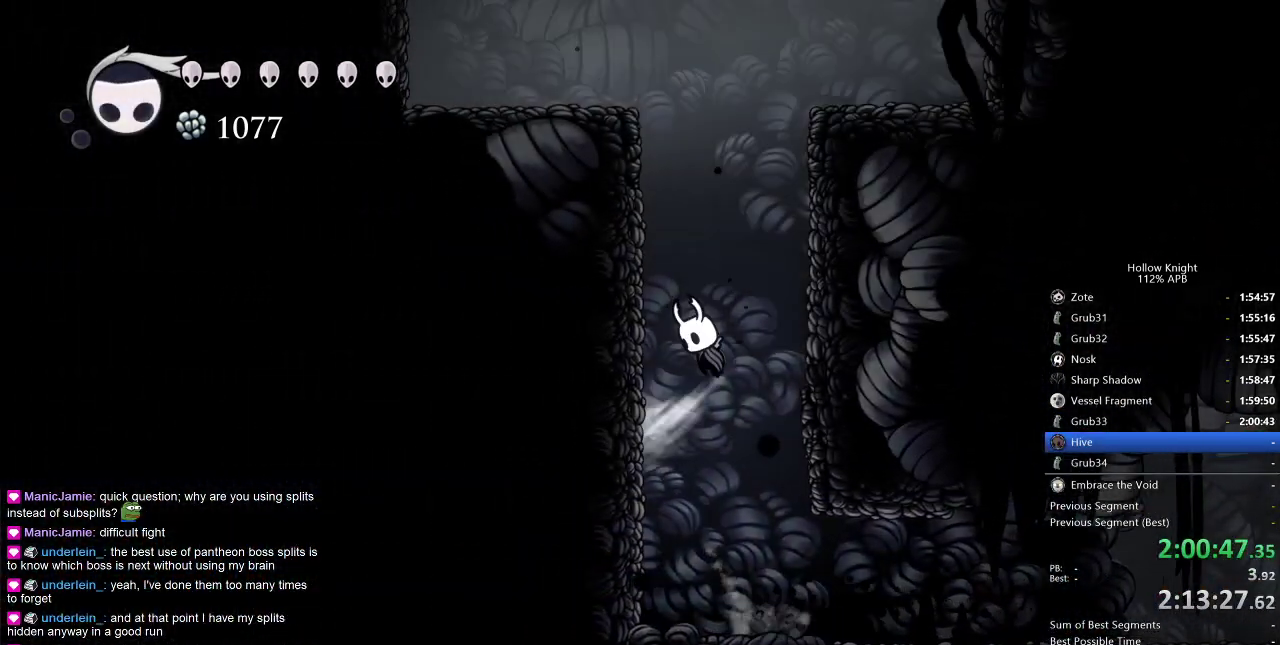
{"keys": ["jump", "left"], "events": [[167, "jump", "up"], [217, "jump", "down"]]}
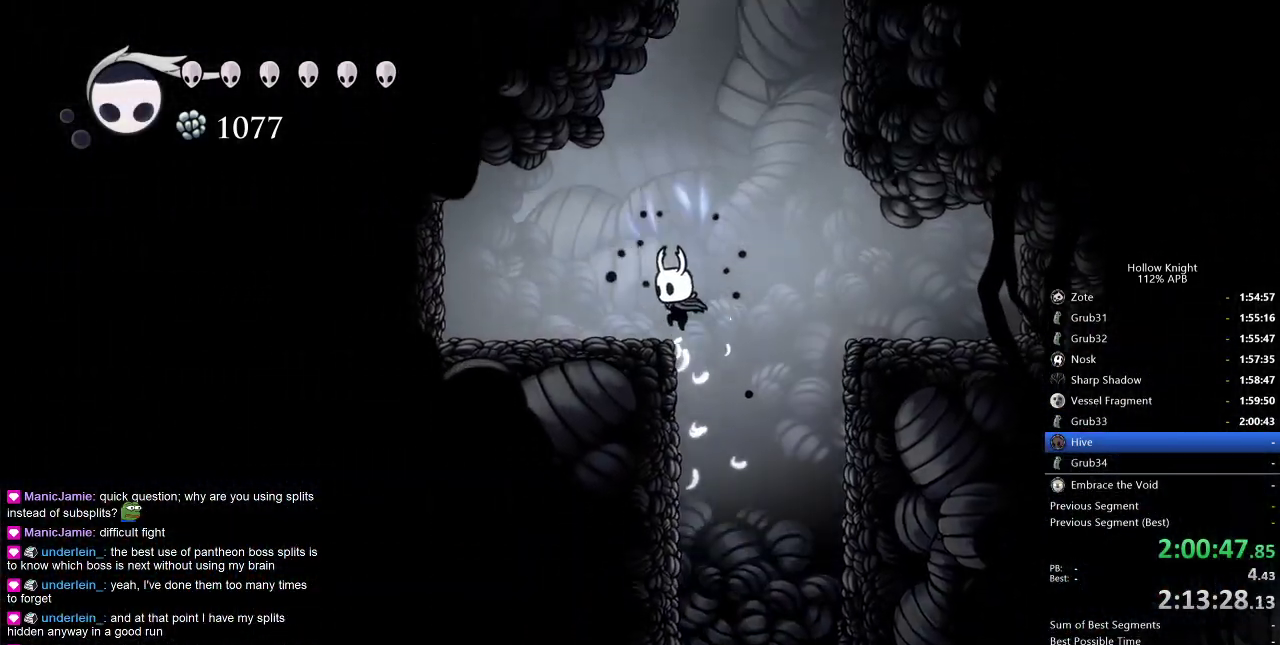
{"keys": ["jump", "right"], "events": [[33, "jump", "up"], [233, "left", "up"], [233, "right", "down"], [283, "jump", "down"]]}
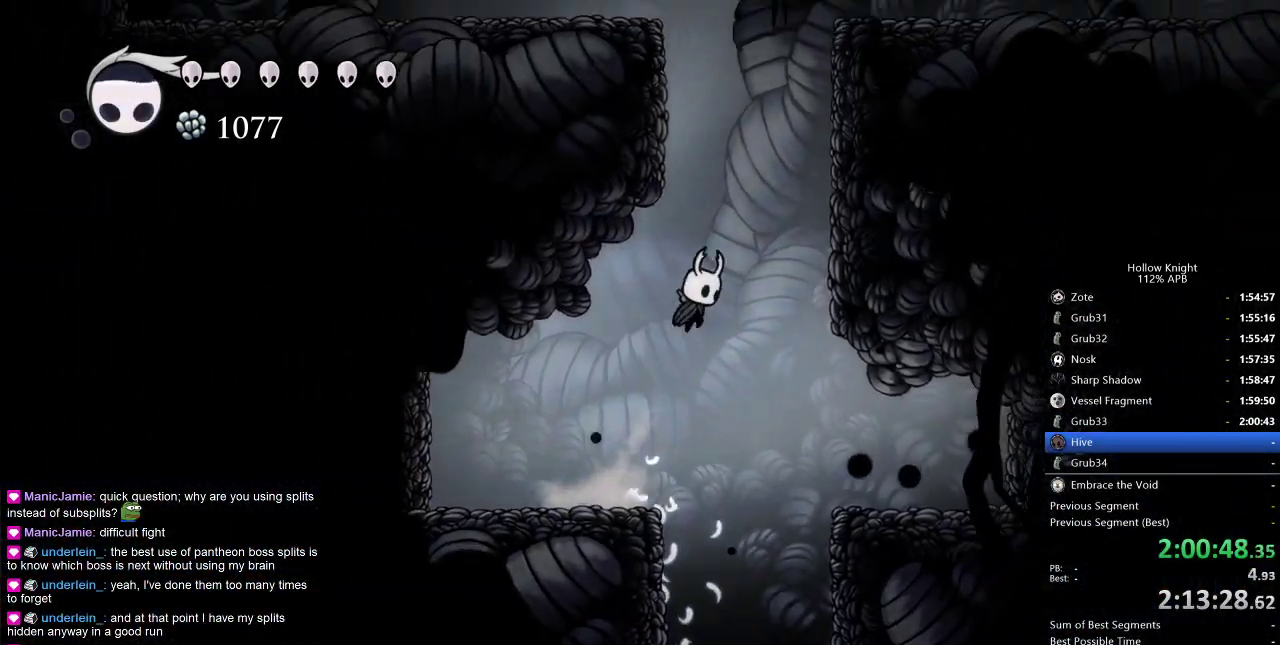
{"keys": ["jump", "left"], "events": [[50, "jump", "up"], [50, "right", "up"], [100, "jump", "down"], [283, "left", "down"], [433, "jump", "up"], [483, "jump", "down"]]}
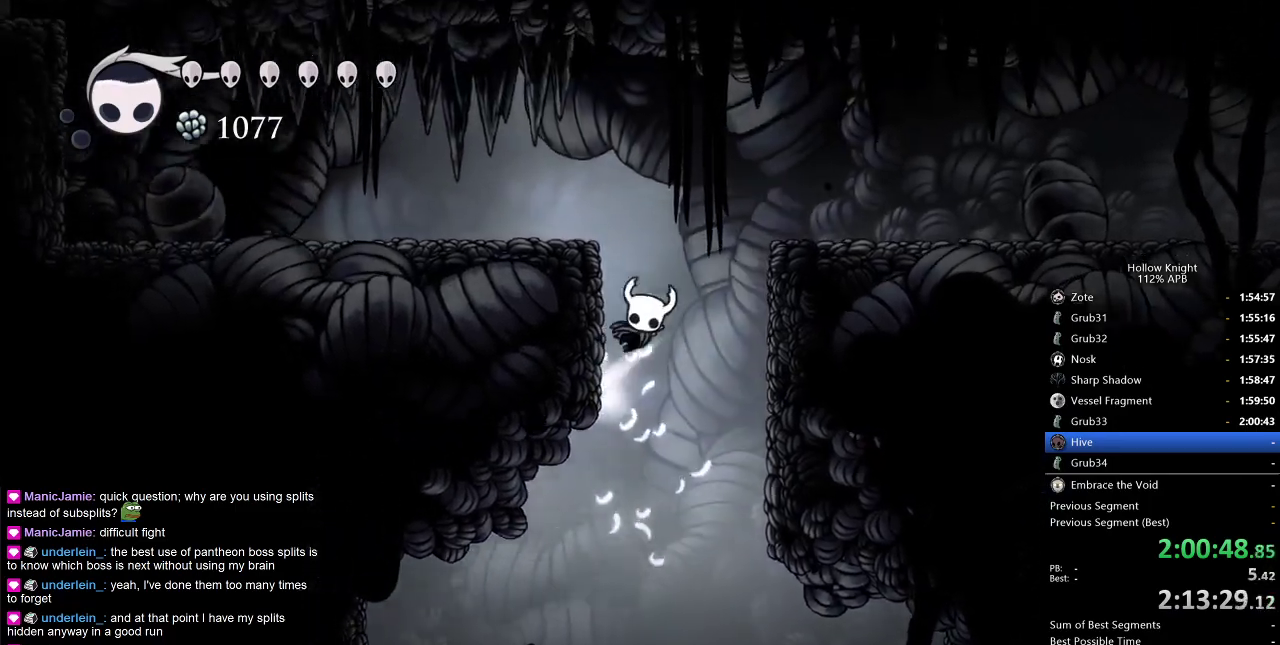
{"keys": ["left"], "events": [[217, "dash", "down"], [267, "jump", "up"], [350, "dash", "up"]]}
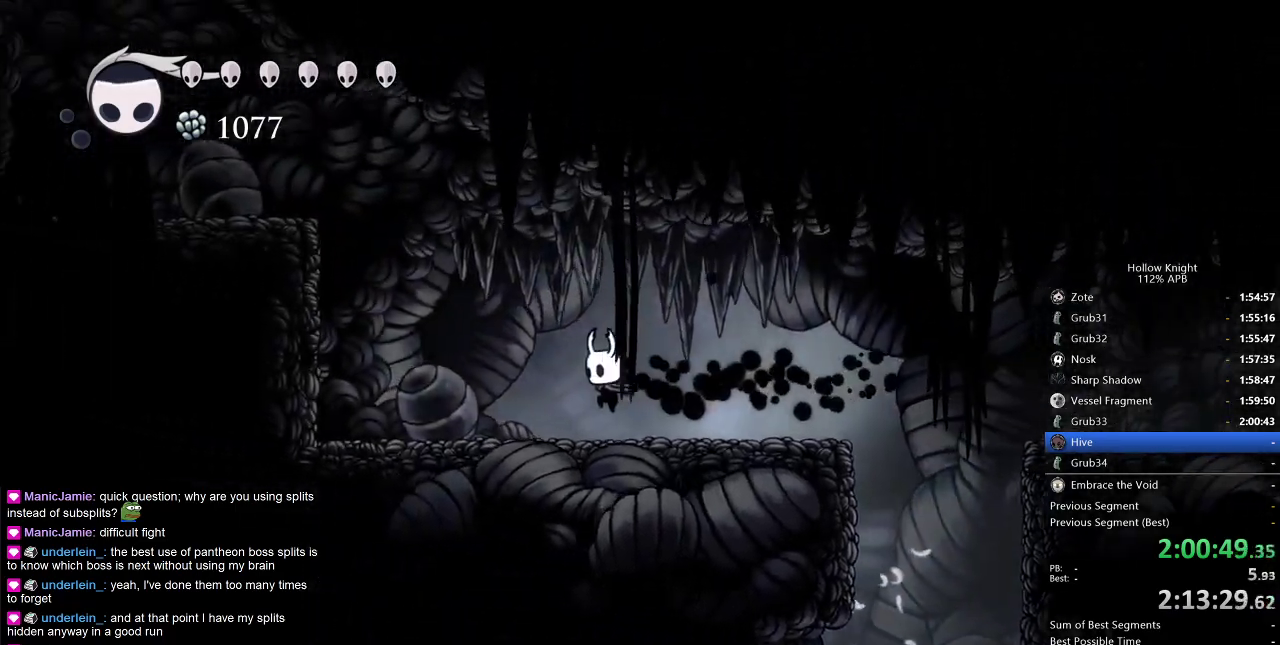
{"keys": ["jump", "left"], "events": [[167, "dash", "down"], [317, "dash", "up"], [450, "jump", "down"]]}